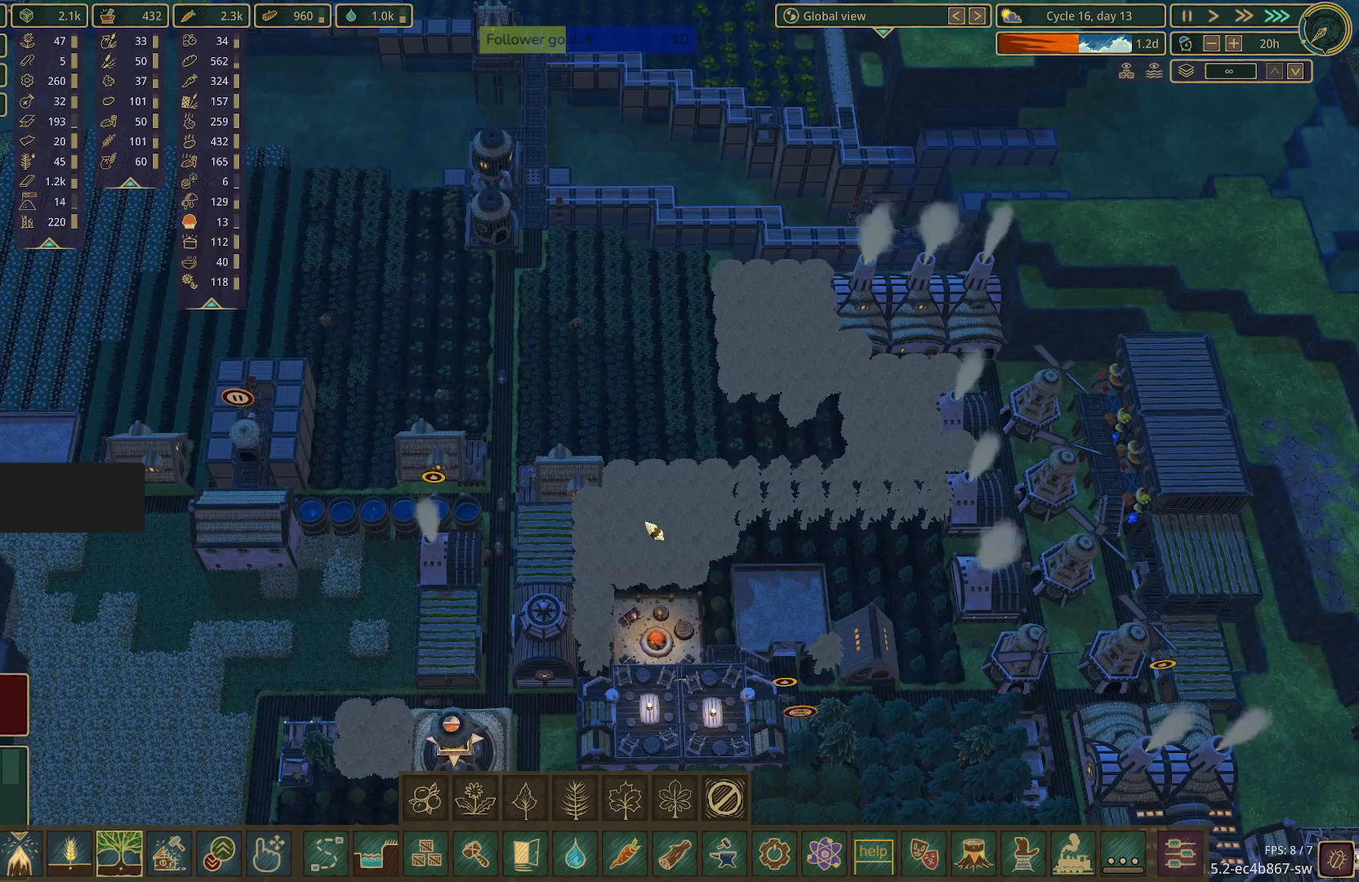
Gameplay with keyboard and mouse; each line is a JSON object with the keys and mouse buttons held at the frame after it. "events" lists presses ("down") and releases ("up") of "1", "2", "3", "4", "5", "a", "alt", "c", "caps_lock", "ctrl", "d", "e", "f", "g", "q", "r", "s", "shift", "space", "t", "tab", "v", "w", "x", "z", "mouse_left", "mouse_wheel" and "mouse_right" between this image and that frame as [ms after this image, input, new state], when the widget could be followed in between. "mouse_left", "mouse_wheel", "mouse_right" = the "left", "wheel", "right" buttons of the "mouse" list. No other keys are recorded. "wheel" means that the mouse wheel is clicked or scrolled. Not read: mouse_move.
{"keys": ["a", "s"], "mouse": [], "events": [[167, "a", "down"], [367, "s", "down"]]}
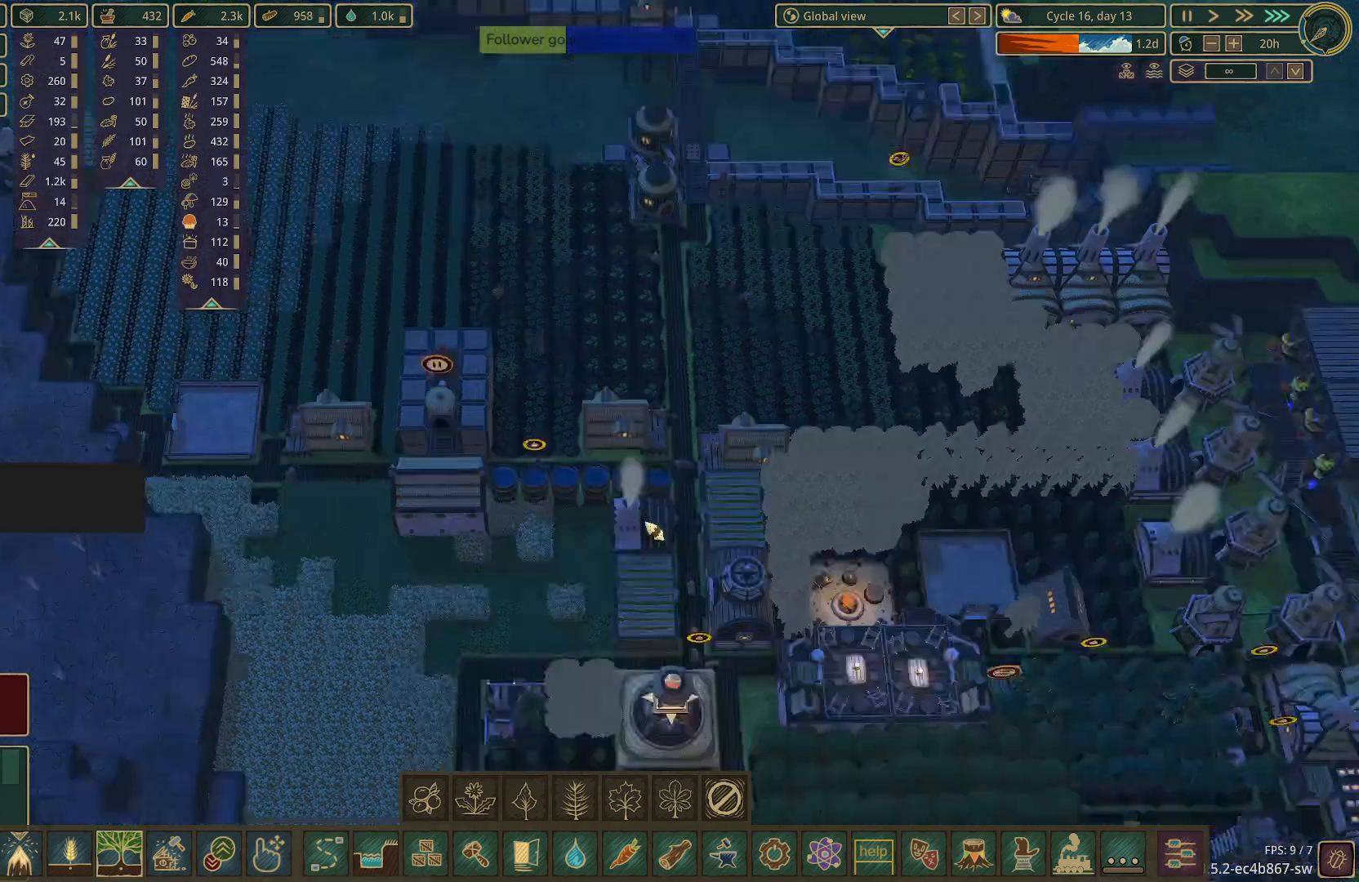
{"keys": [], "mouse": [], "events": [[83, "a", "up"], [133, "s", "up"]]}
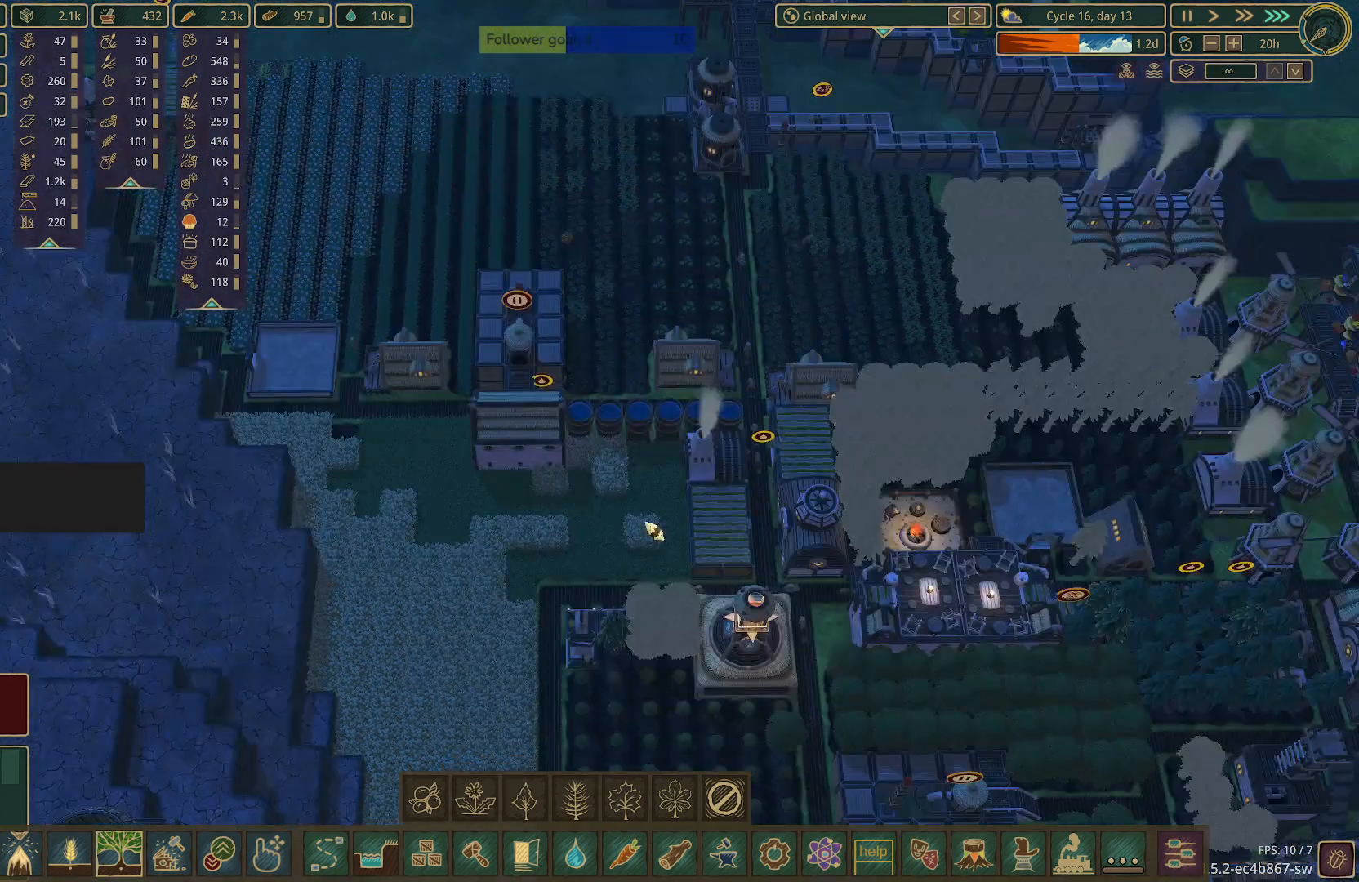
{"keys": ["d", "s"], "mouse": [], "events": [[117, "s", "down"], [167, "d", "down"]]}
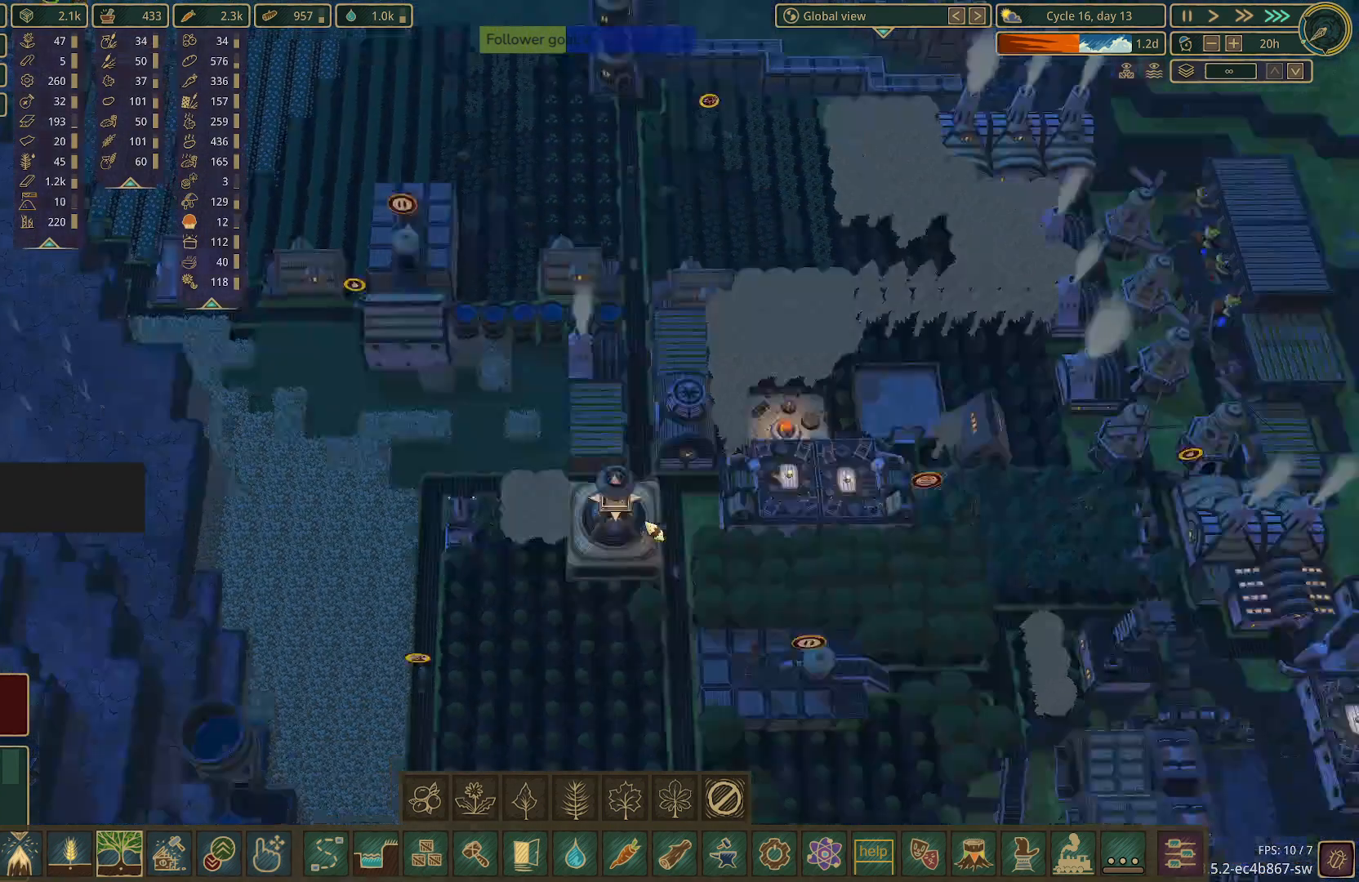
{"keys": [], "mouse": [], "events": [[33, "d", "up"], [33, "s", "up"]]}
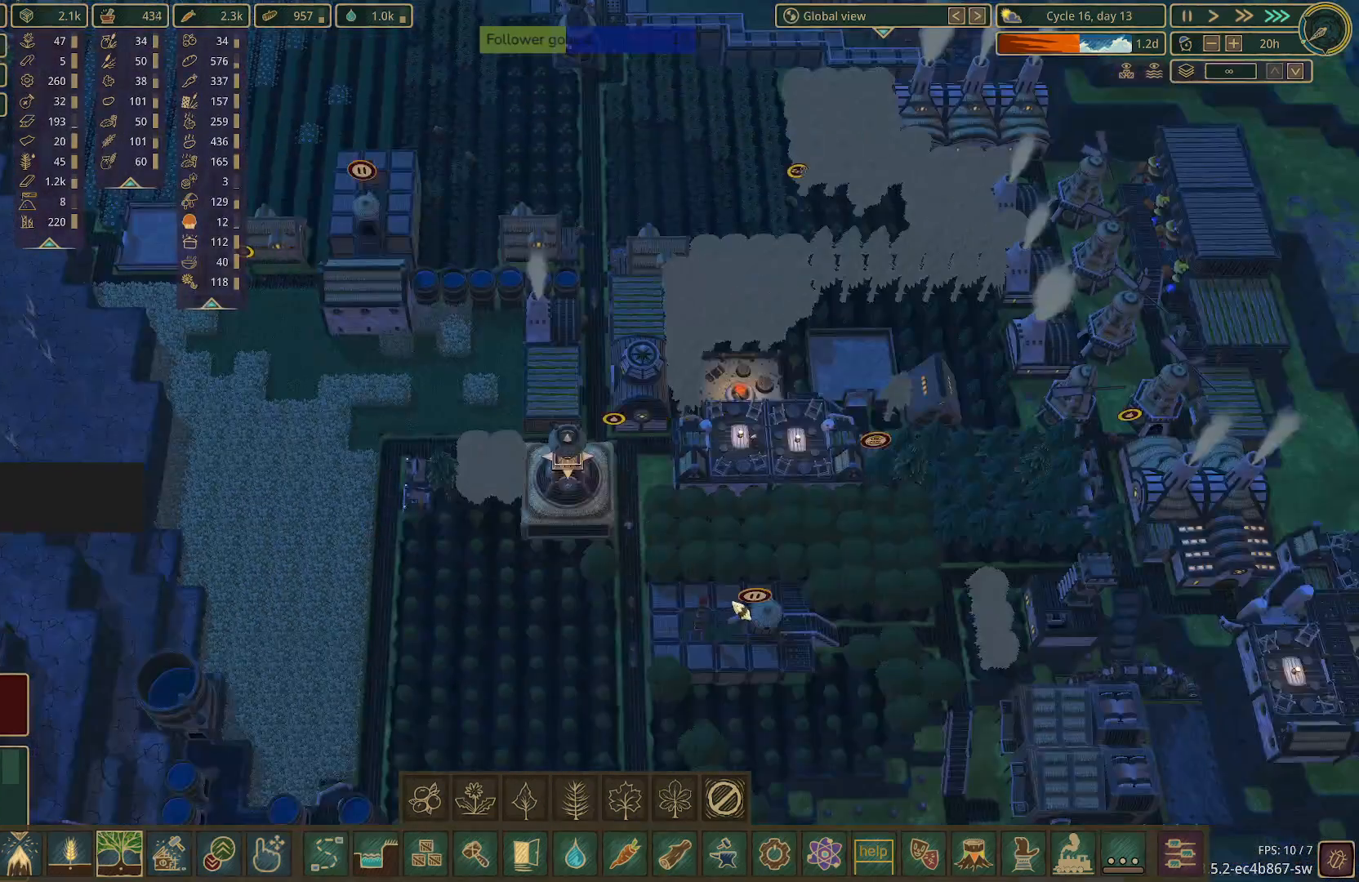
{"keys": ["e"], "mouse": [], "events": [[50, "e", "down"]]}
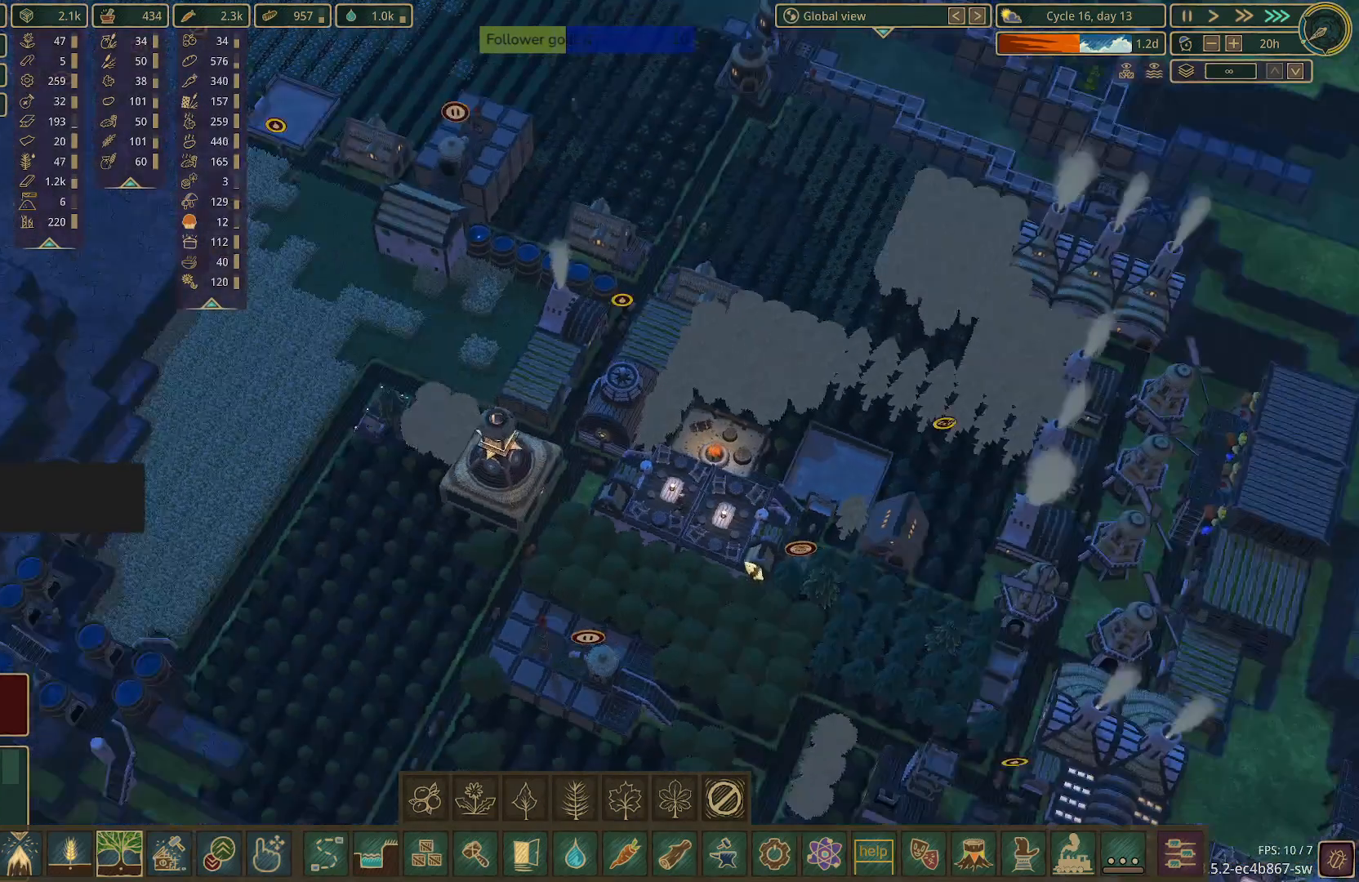
{"keys": ["e"], "mouse": [], "events": []}
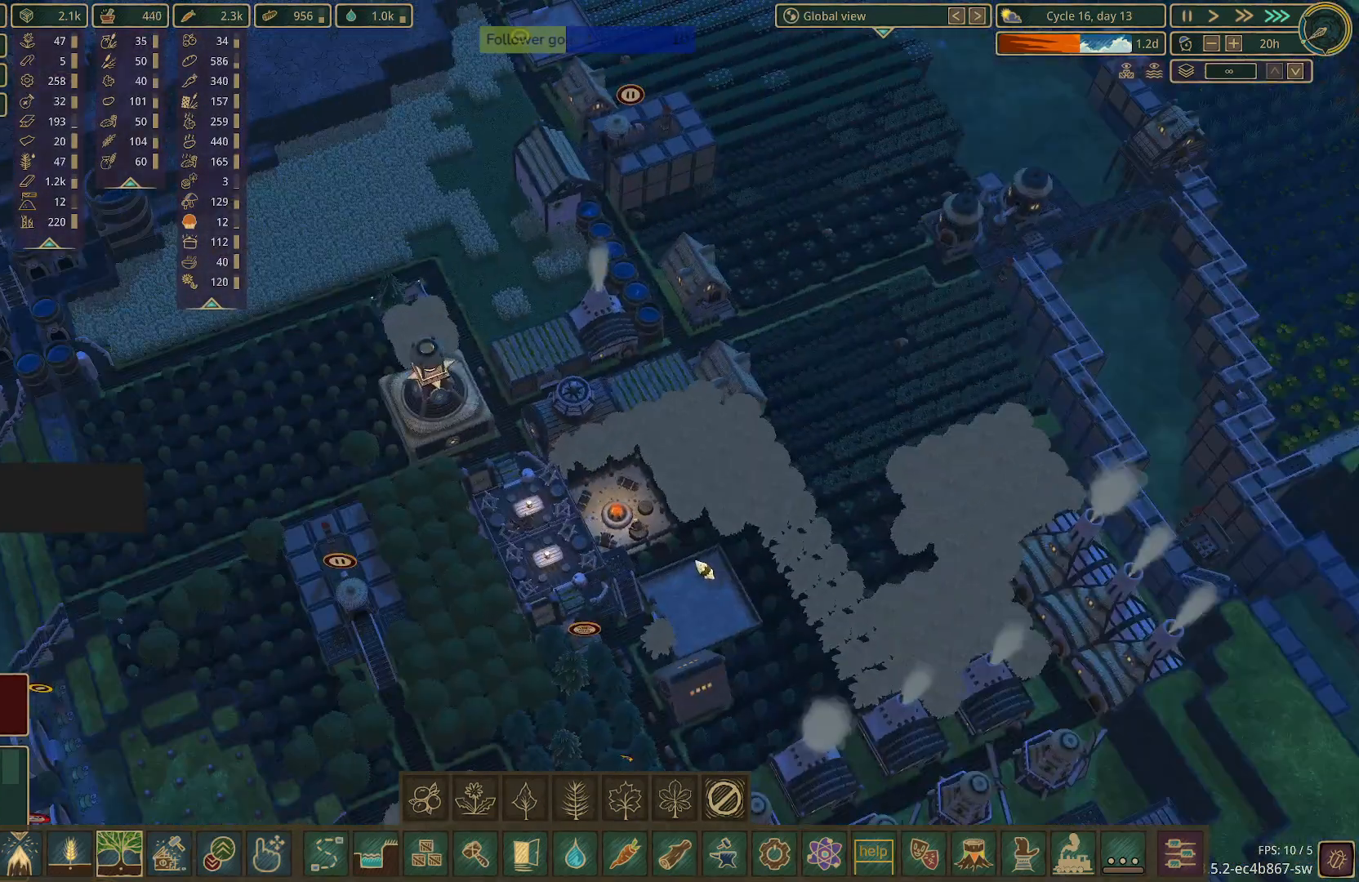
{"keys": ["e", "s"], "mouse": [], "events": [[83, "s", "down"]]}
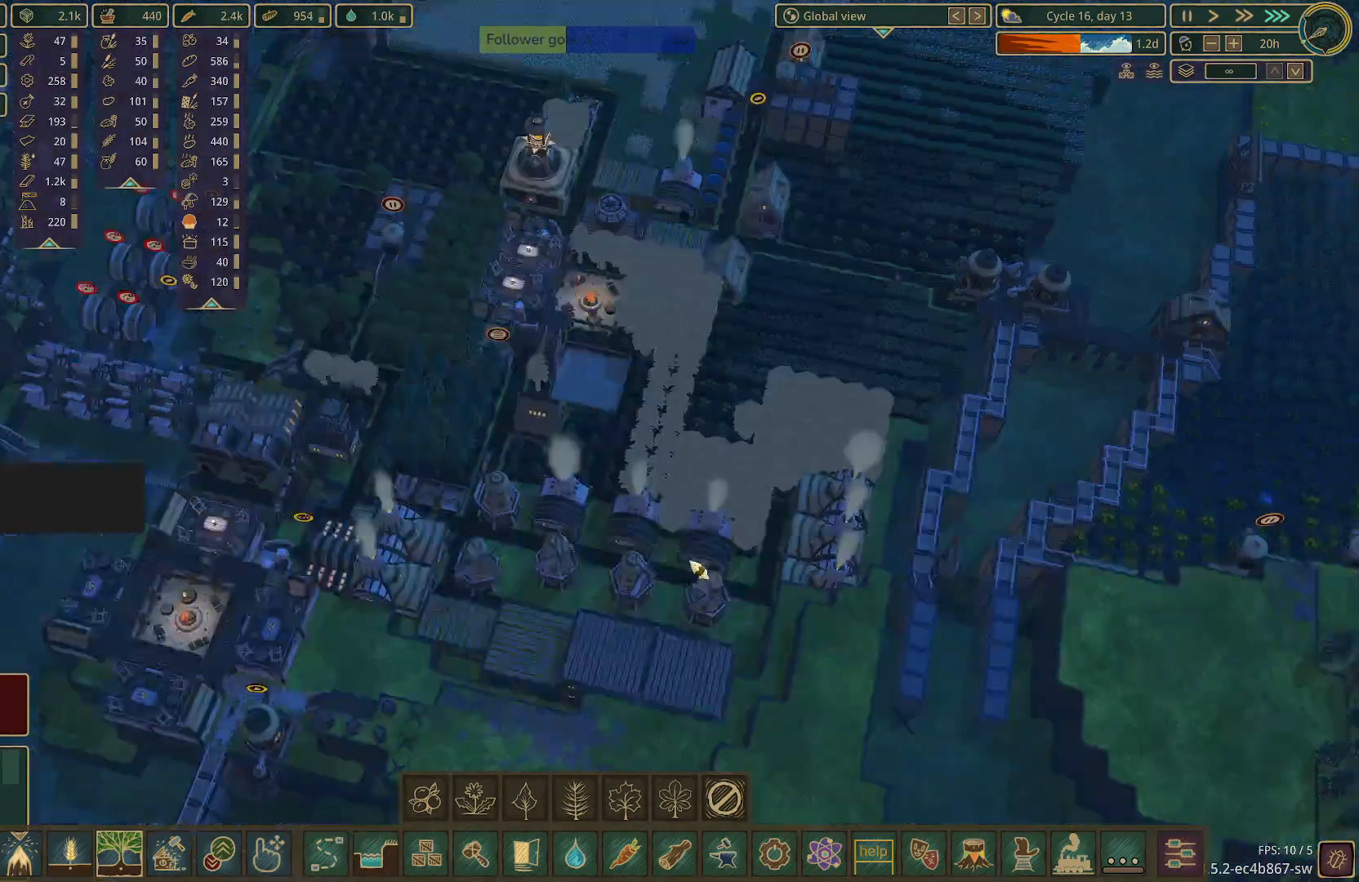
{"keys": [], "mouse": [], "events": [[200, "e", "up"], [233, "s", "up"]]}
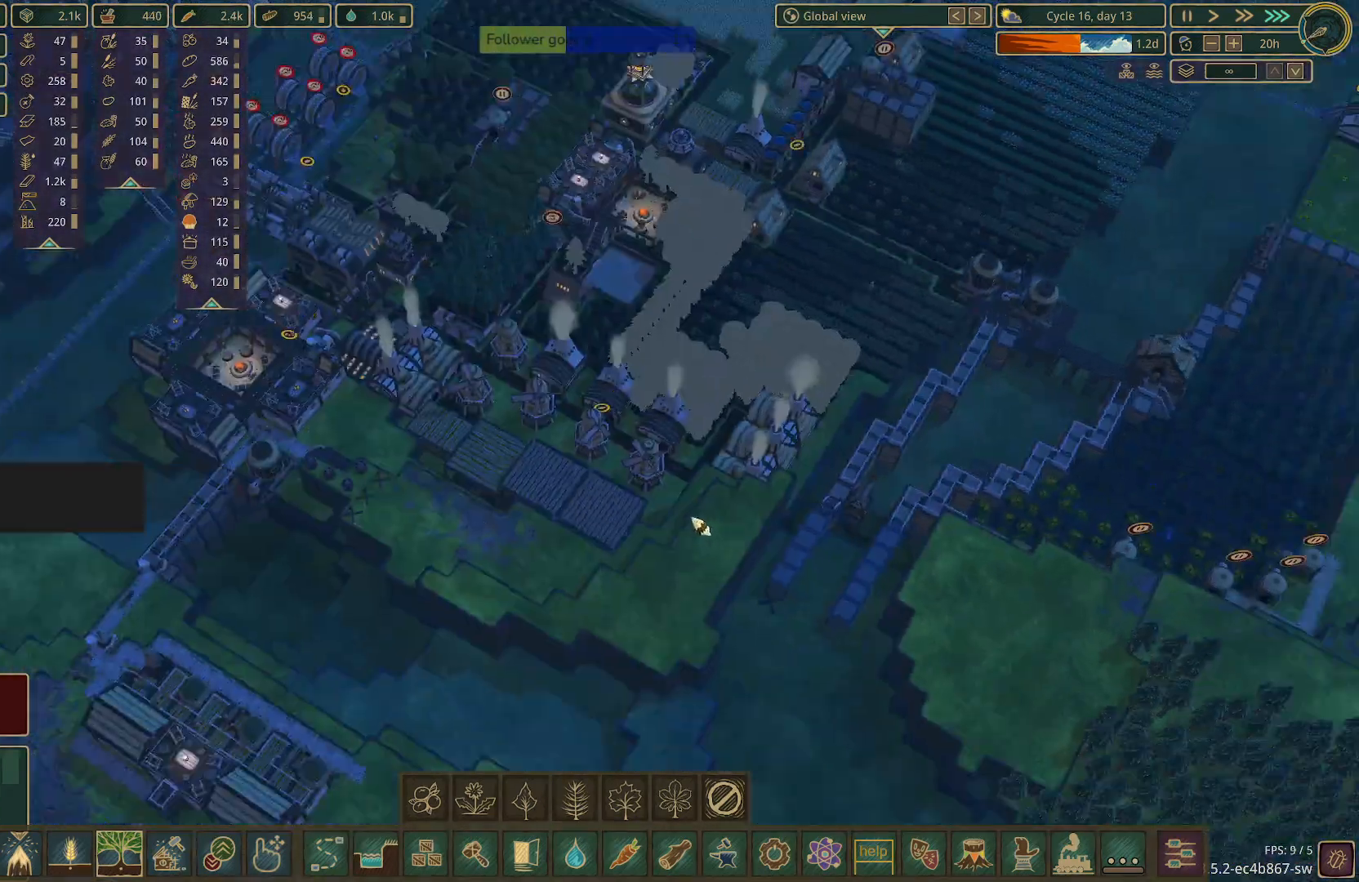
{"keys": [], "mouse": [], "events": [[17, "q", "down"], [483, "q", "up"]]}
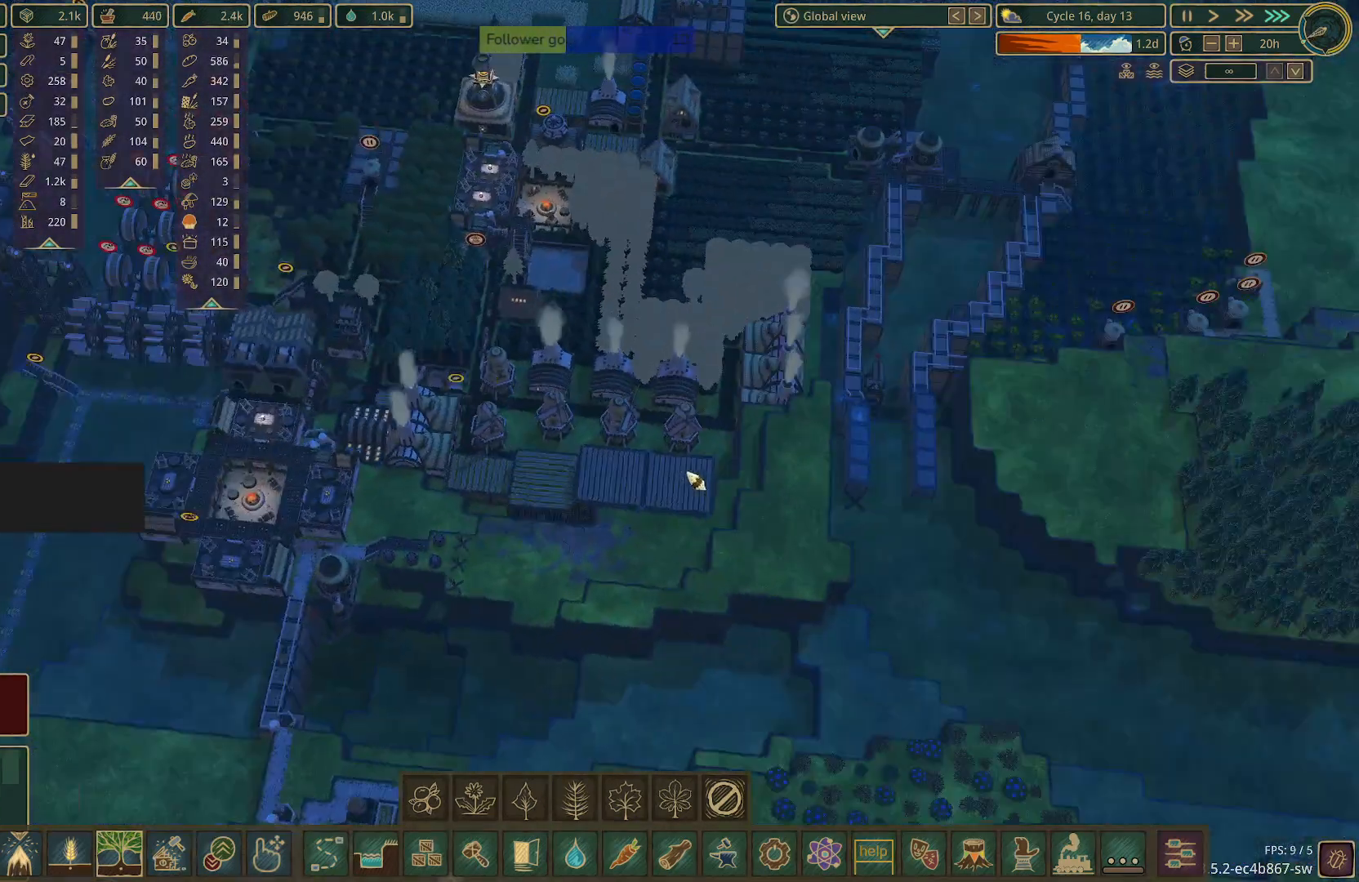
{"keys": [], "mouse": [], "events": [[350, "w", "down"], [450, "w", "up"]]}
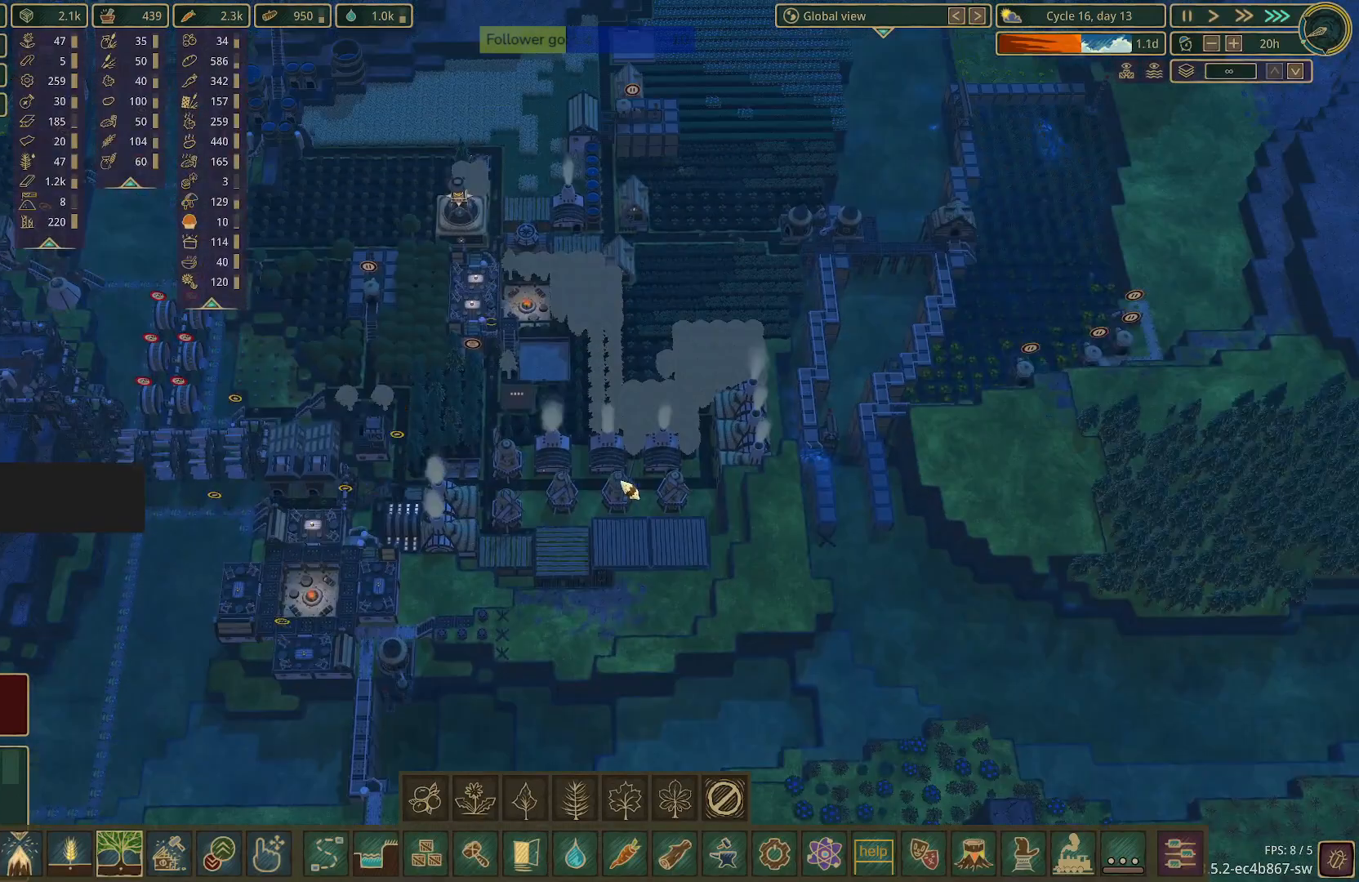
{"keys": [], "mouse": [], "events": [[83, "w", "down"], [367, "w", "up"]]}
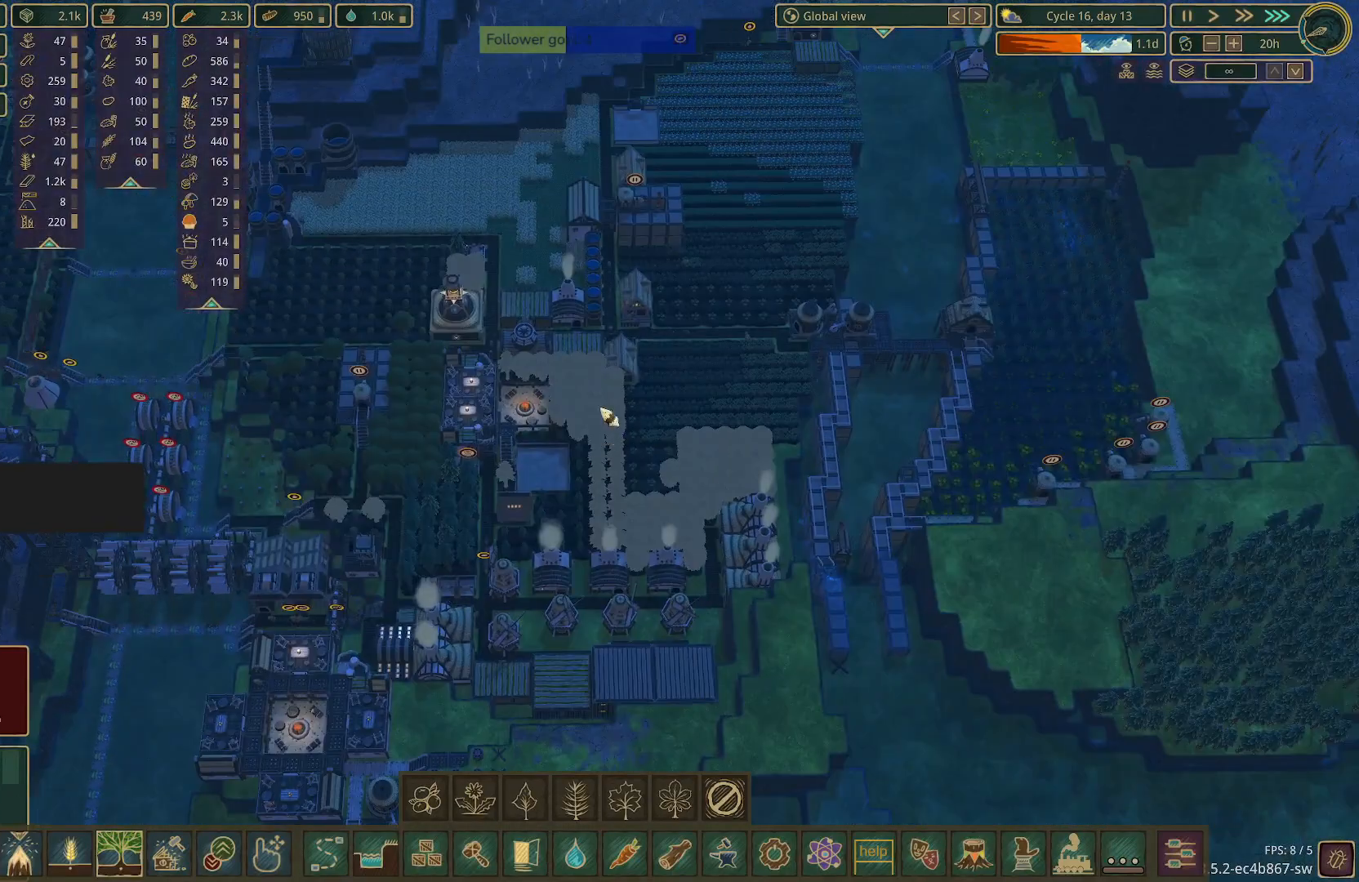
{"keys": [], "mouse": [], "events": [[17, "w", "down"], [200, "w", "up"]]}
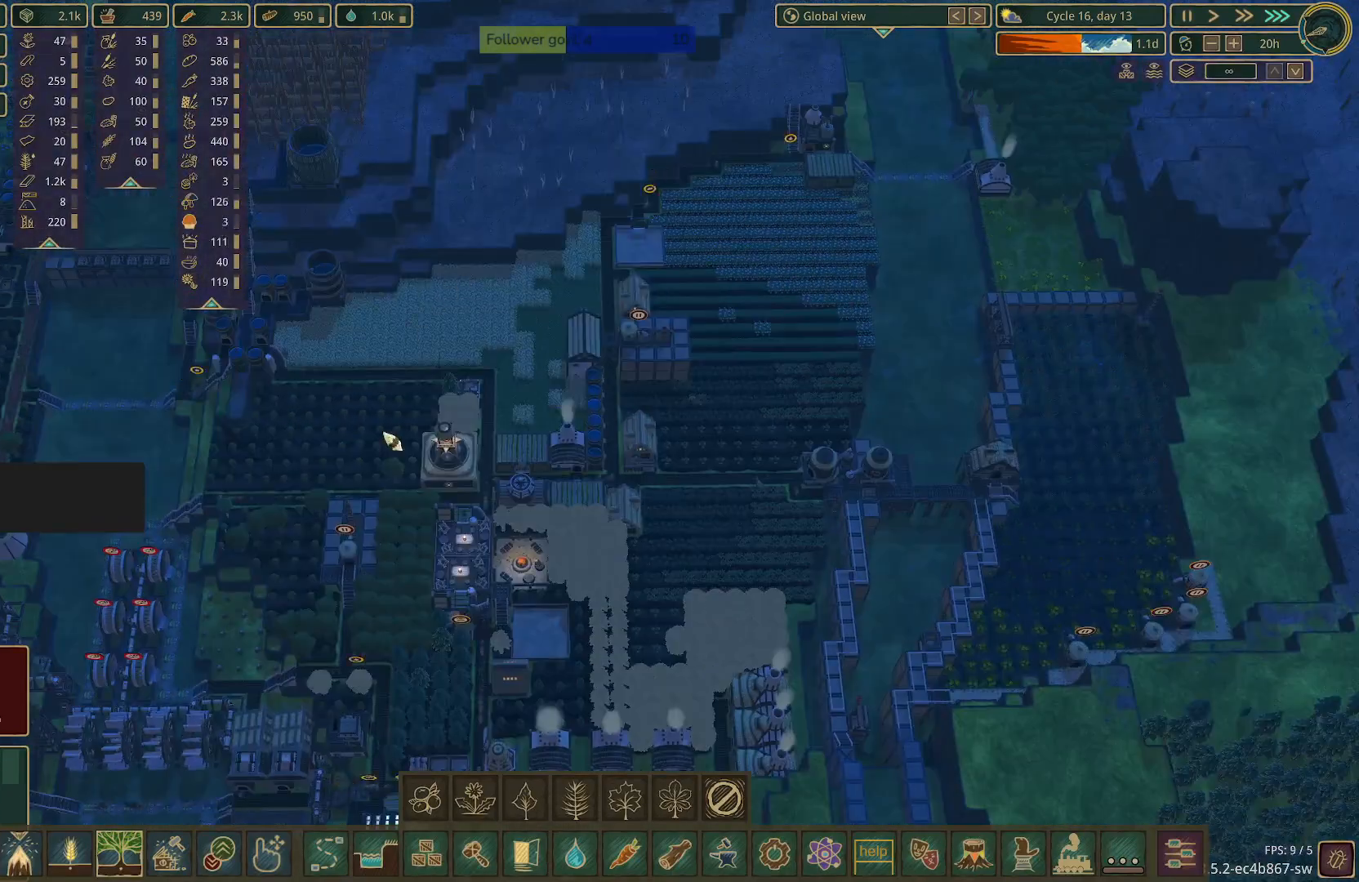
{"keys": [], "mouse": [], "events": []}
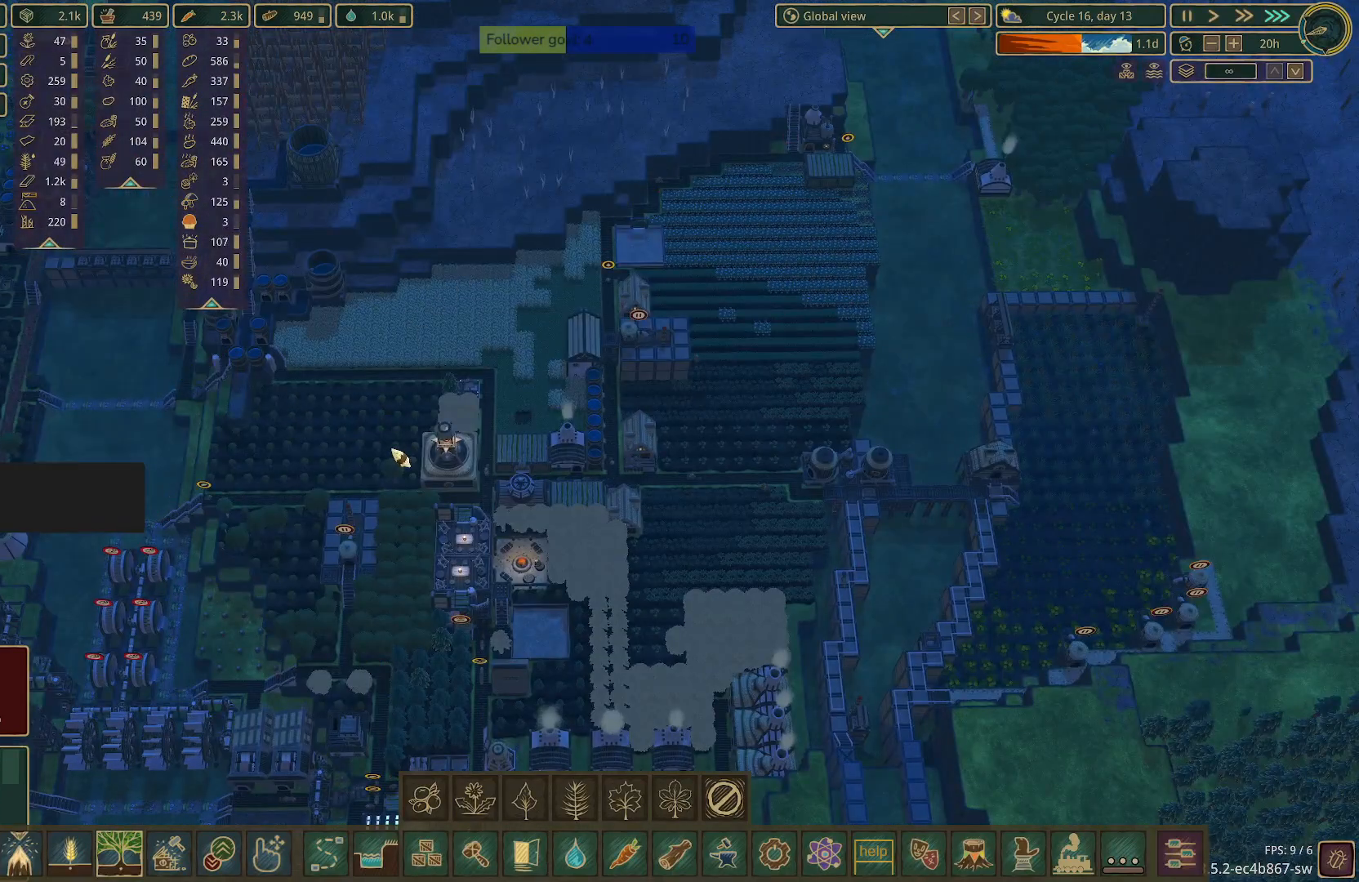
{"keys": [], "mouse": [], "events": []}
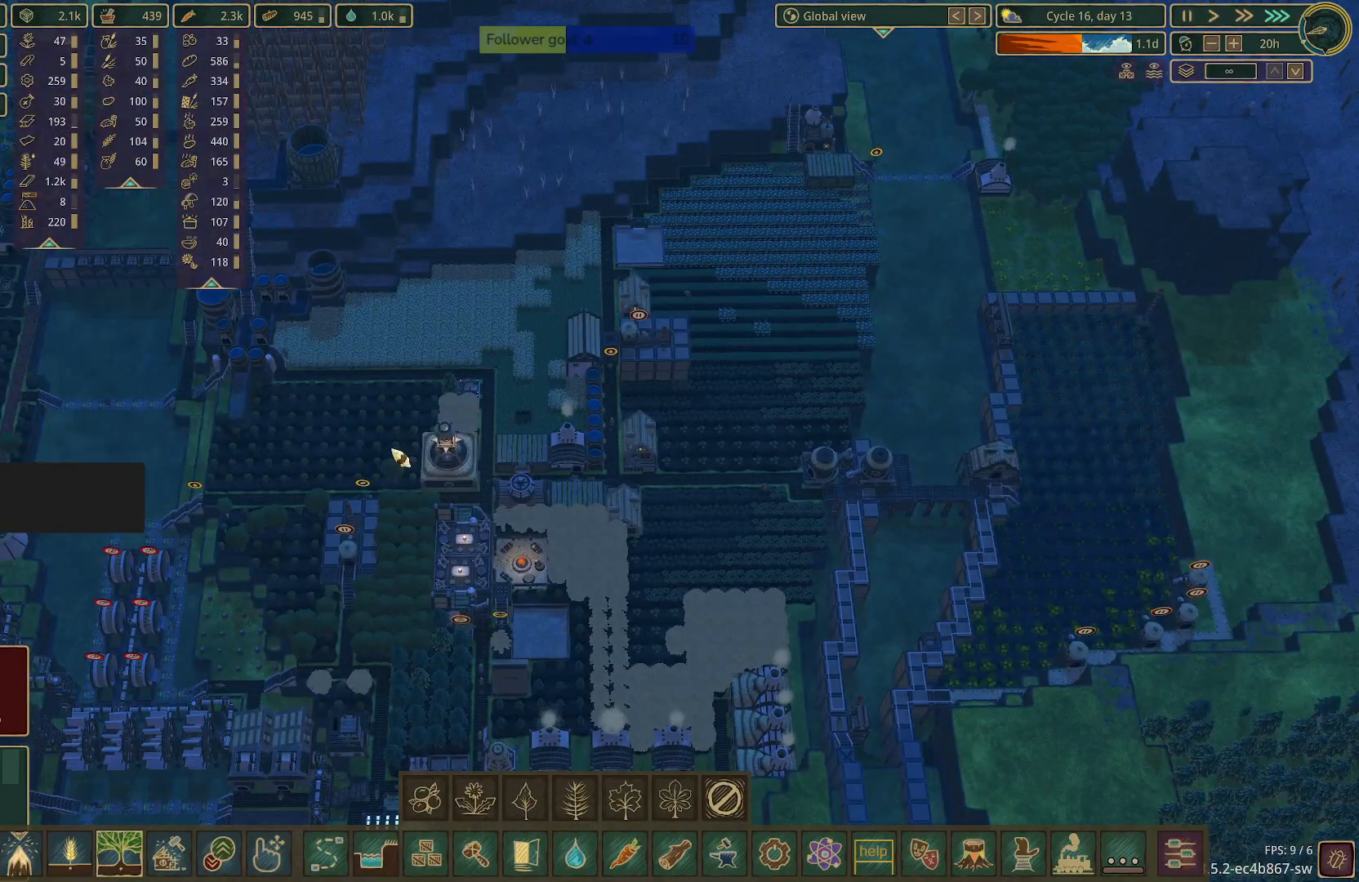
{"keys": [], "mouse": [], "events": []}
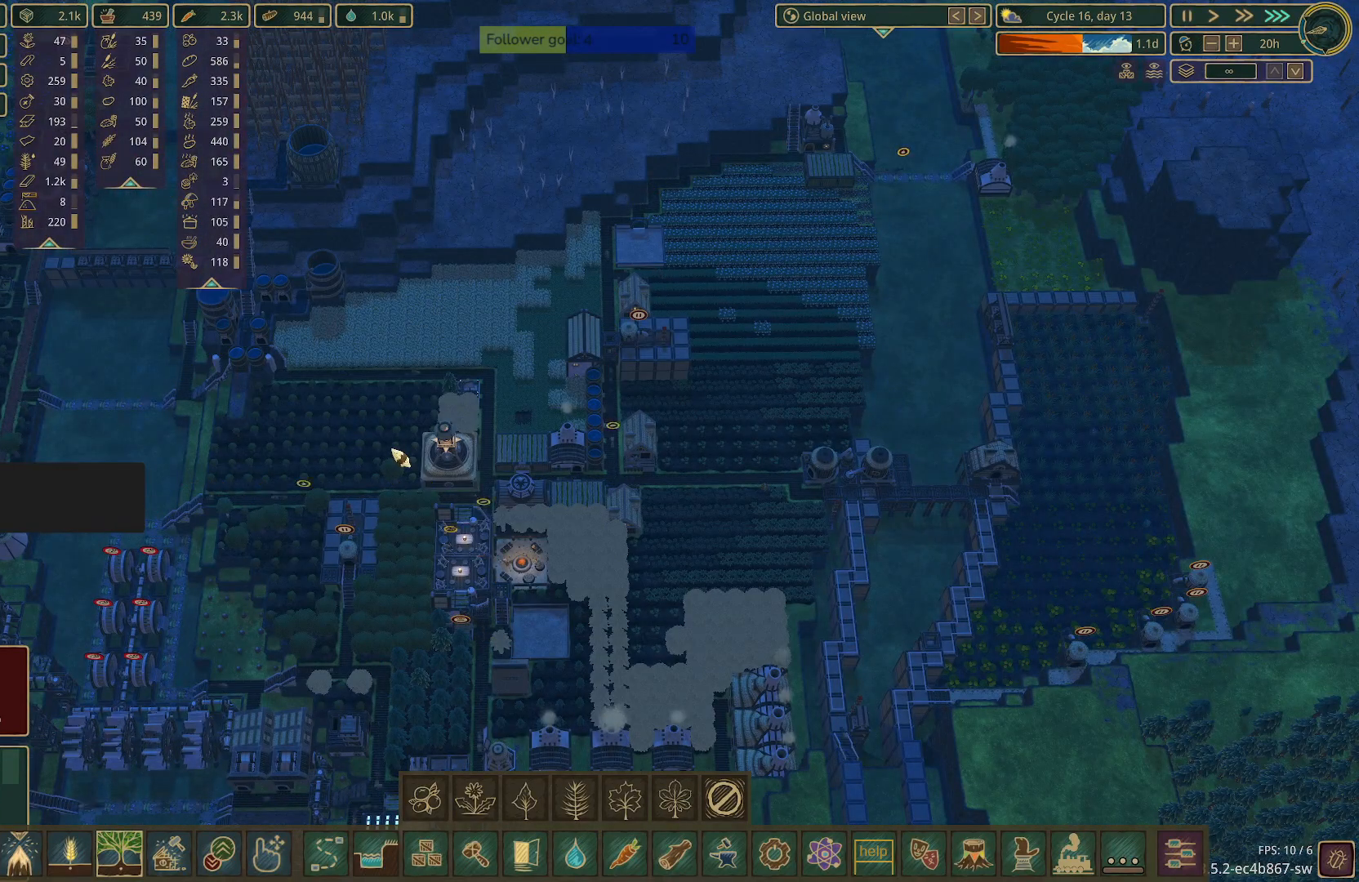
{"keys": [], "mouse": [], "events": [[167, "w", "down"], [317, "w", "up"]]}
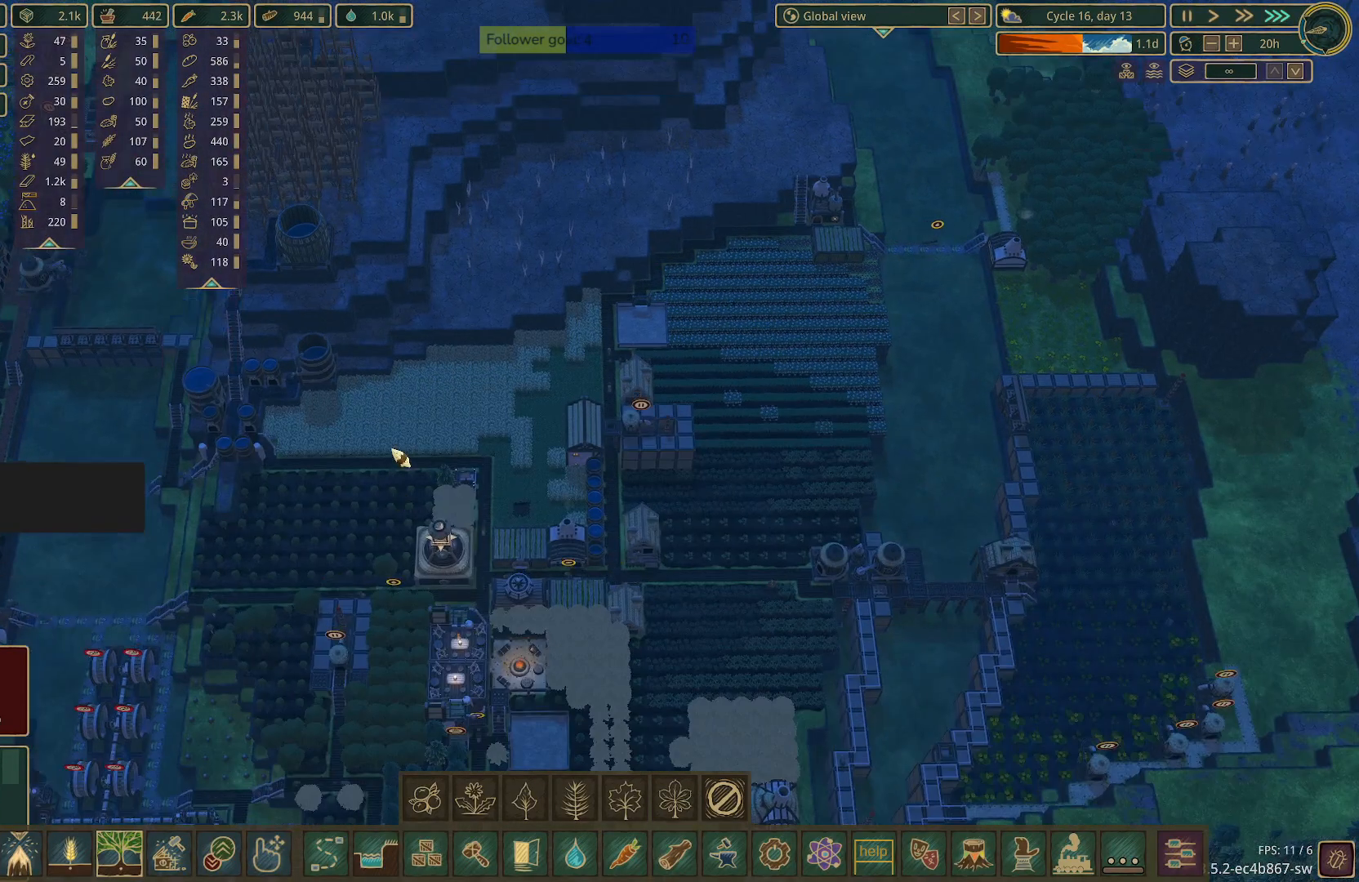
{"keys": ["s"], "mouse": [], "events": [[317, "s", "down"]]}
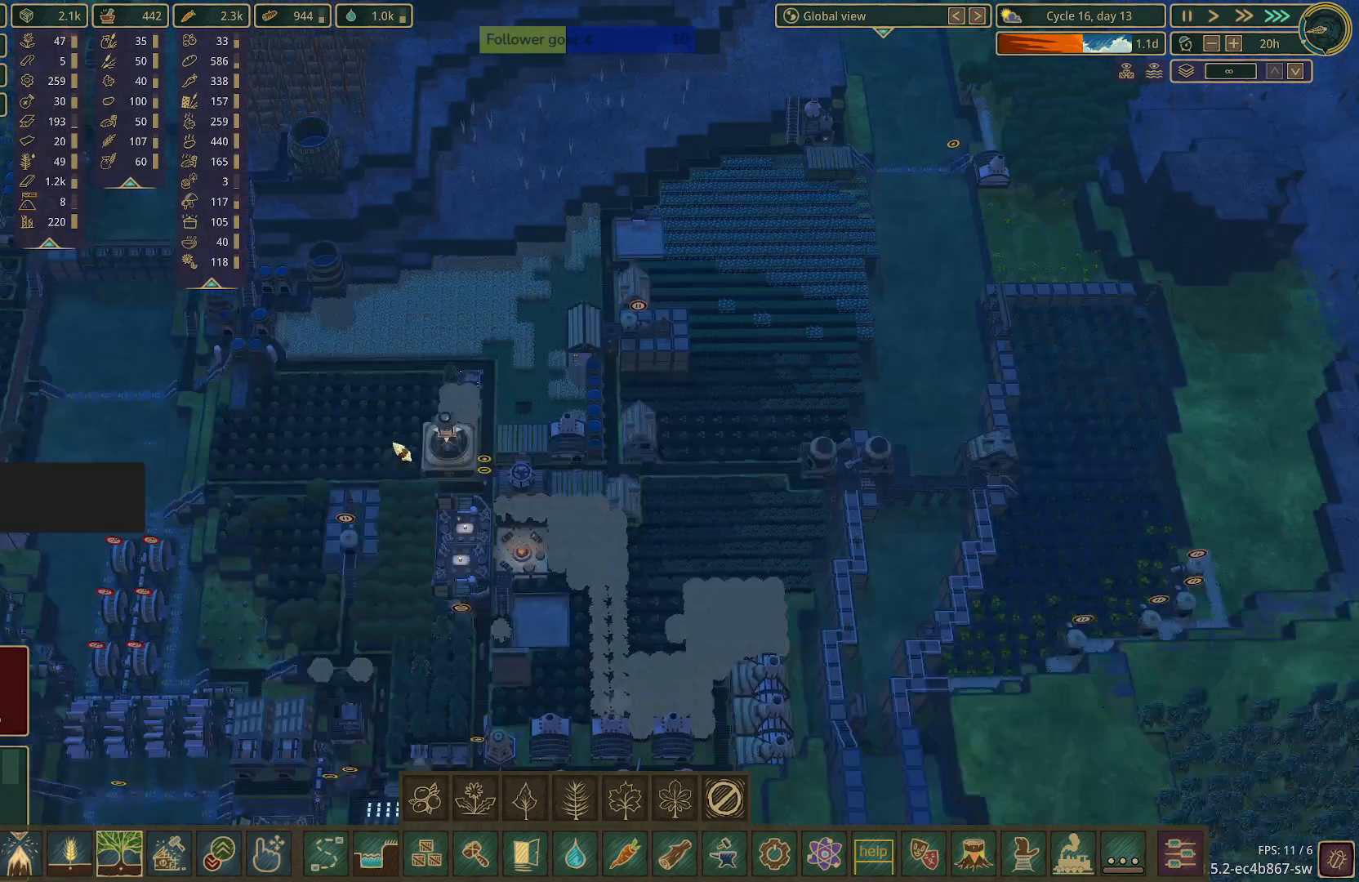
{"keys": [], "mouse": [], "events": [[17, "a", "down"], [150, "a", "up"], [150, "s", "up"]]}